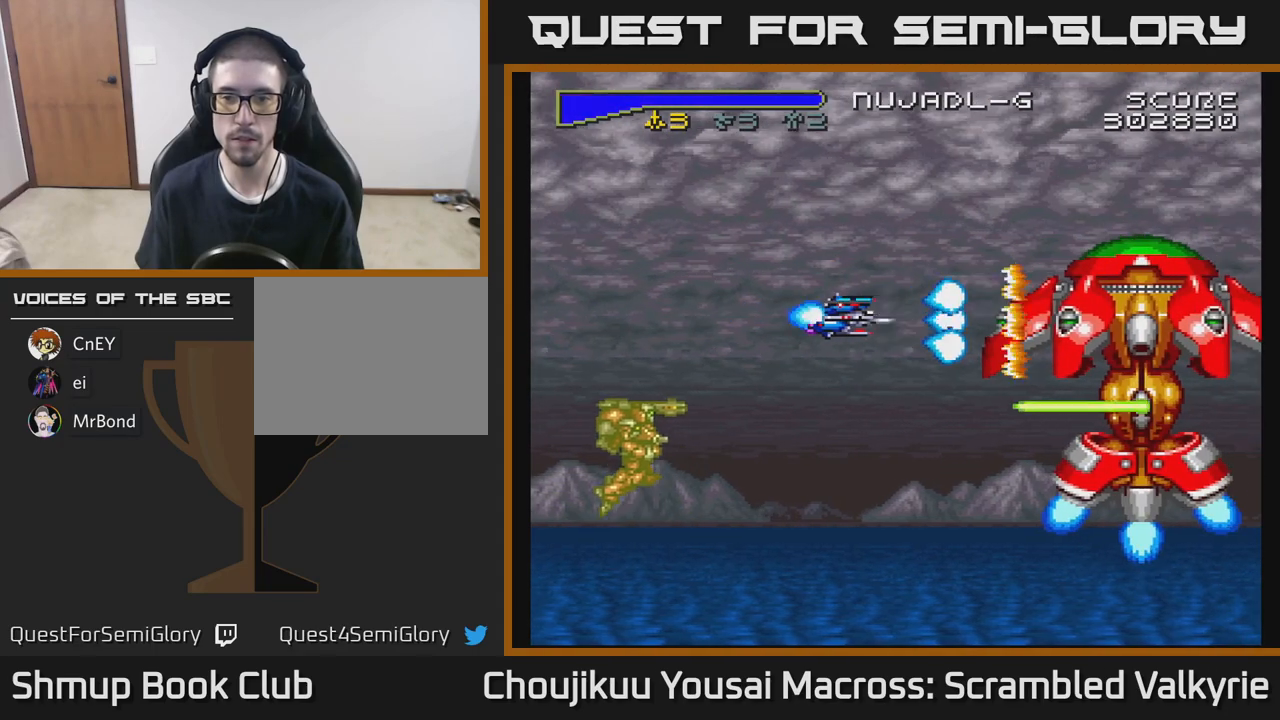
Gameplay with a controller (Xbox layout); each line is a JSON object with the inputs held at the frame after it. "events" lists button and stick changes between this image and that frame as [ms after this image, input, new state], when the widget could be followed in between. Not read: L3 R3 left_stick right_stick.
{"buttons": ["A"], "events": [[117, "DPAD_LEFT", "down"], [200, "DPAD_LEFT", "up"], [350, "DPAD_LEFT", "down"], [450, "DPAD_LEFT", "up"]]}
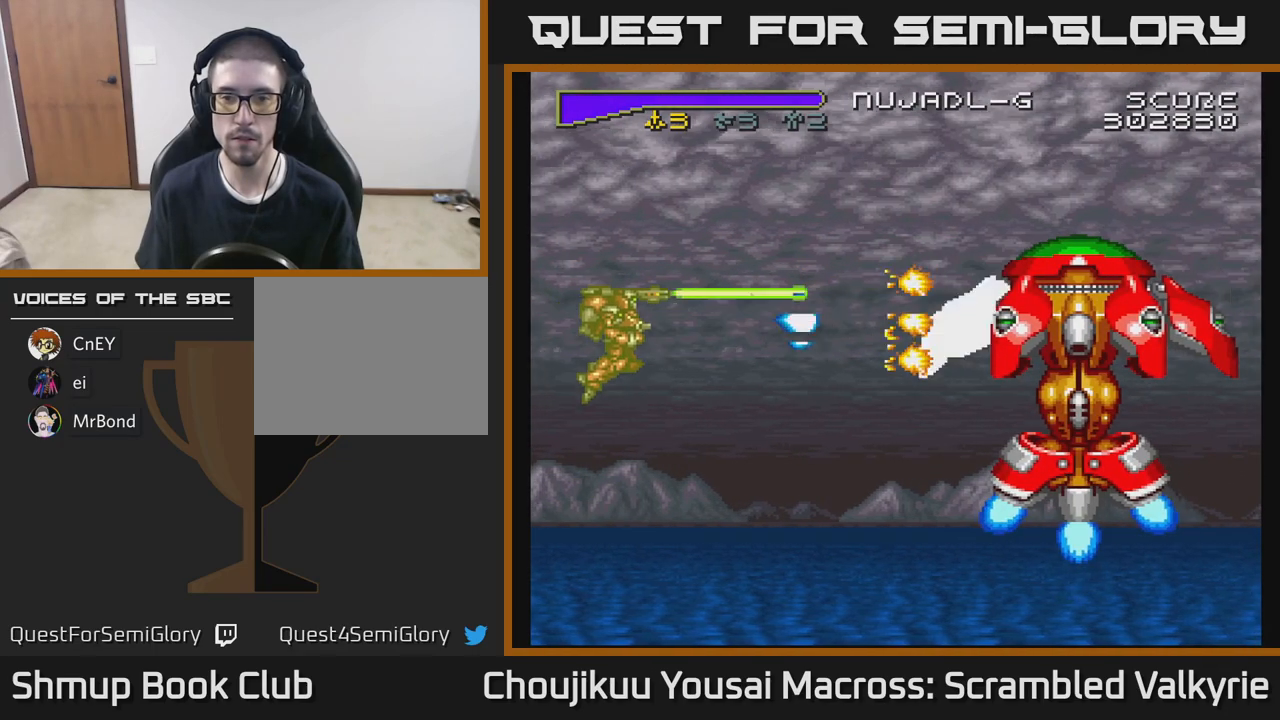
{"buttons": ["A"], "events": [[50, "DPAD_LEFT", "down"], [117, "DPAD_LEFT", "up"]]}
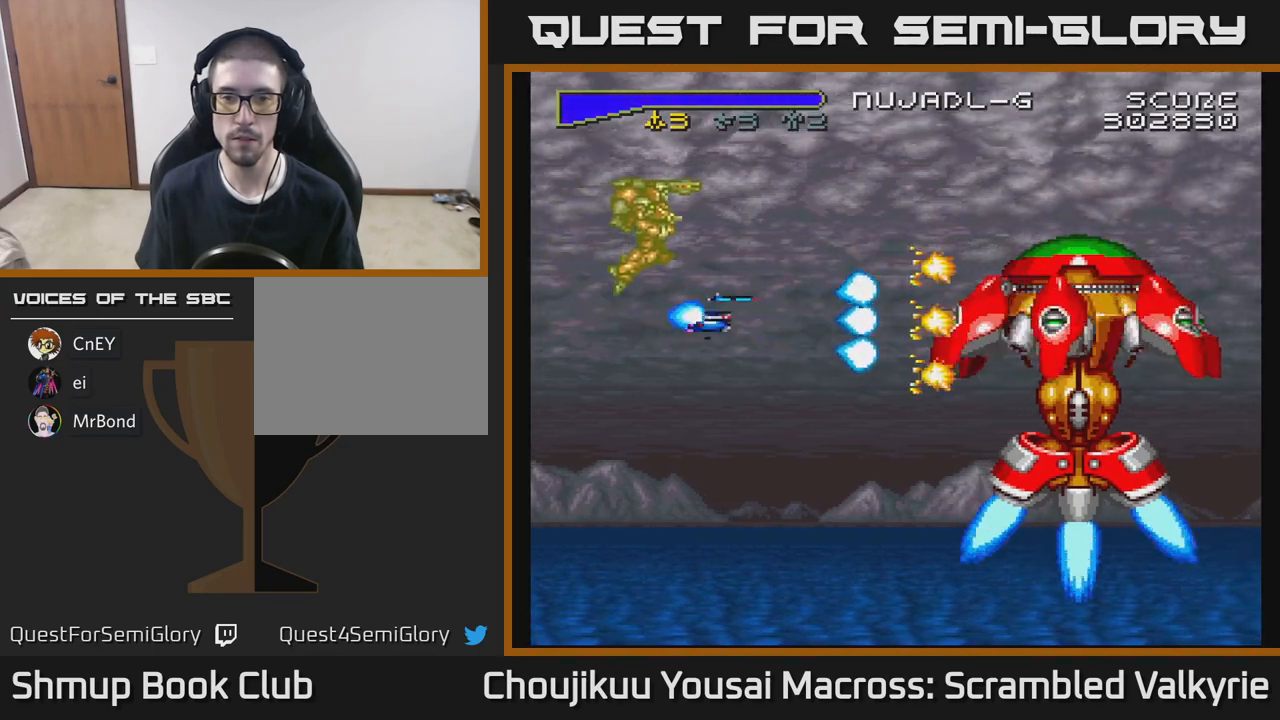
{"buttons": ["A", "DPAD_DOWN"], "events": [[133, "DPAD_LEFT", "down"], [200, "DPAD_DOWN", "down"], [267, "DPAD_LEFT", "up"]]}
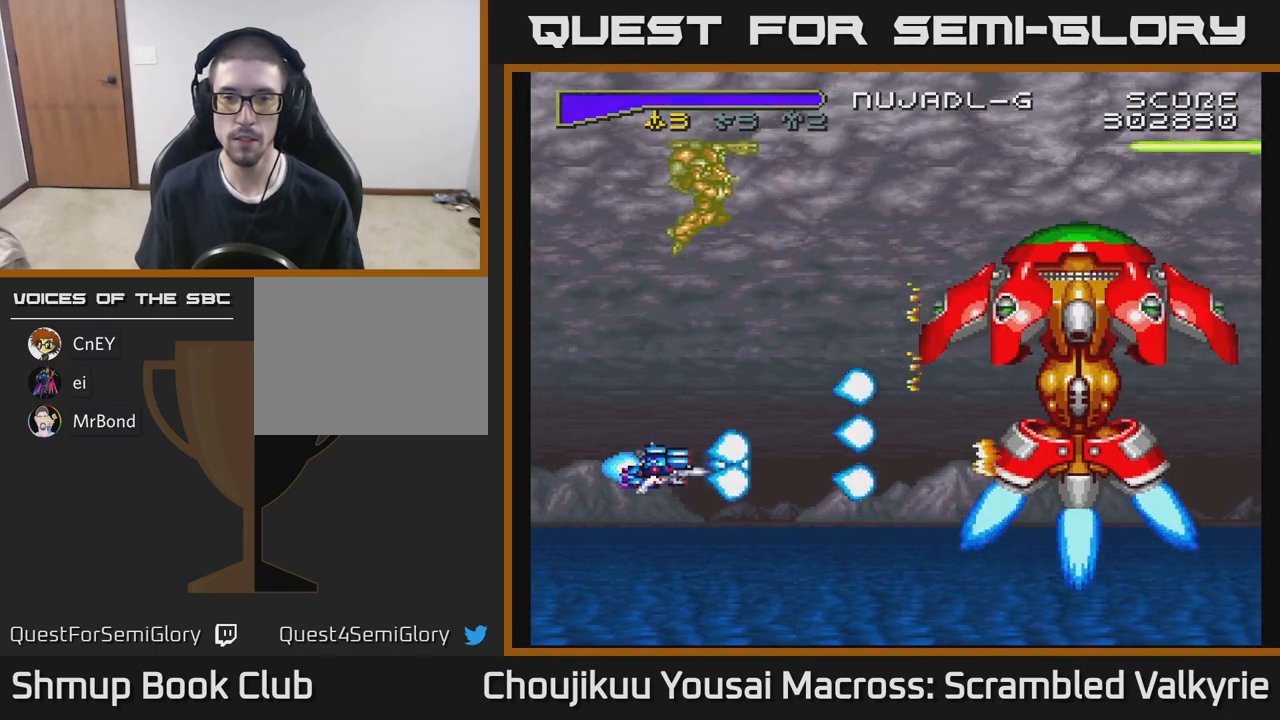
{"buttons": ["A", "DPAD_UP"], "events": [[150, "DPAD_DOWN", "up"], [483, "DPAD_UP", "down"]]}
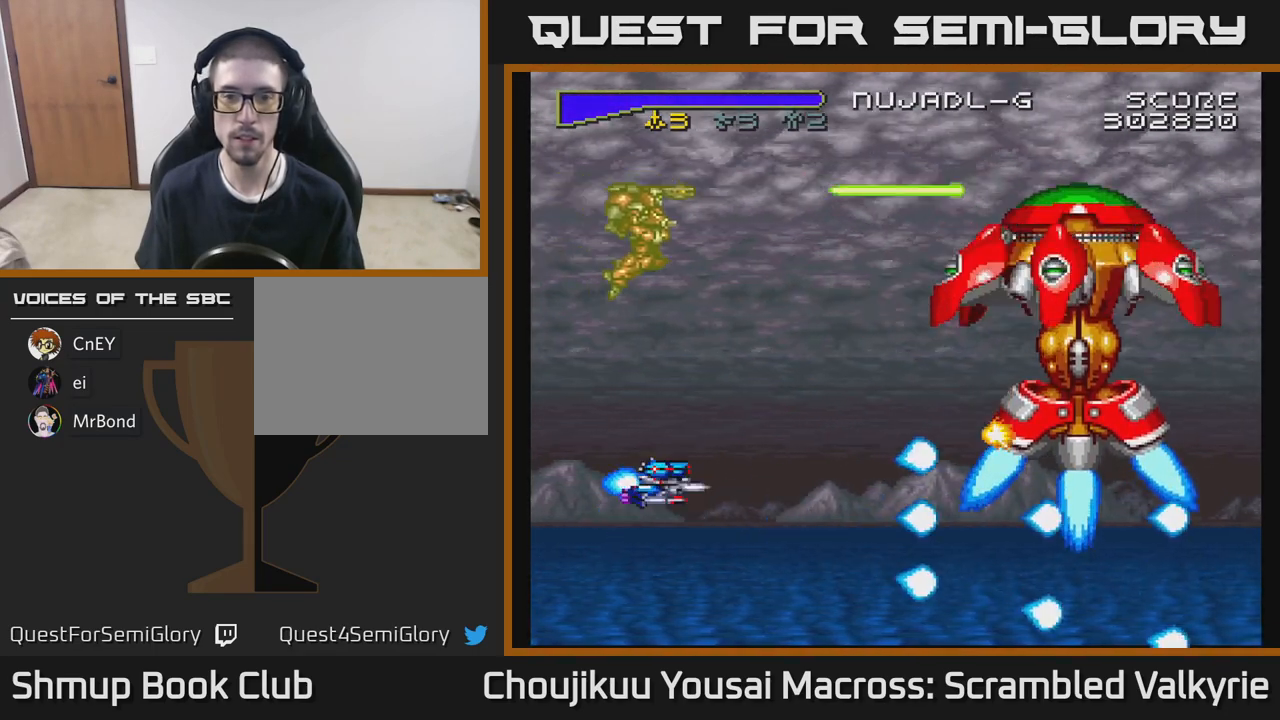
{"buttons": ["A"], "events": [[167, "DPAD_UP", "up"]]}
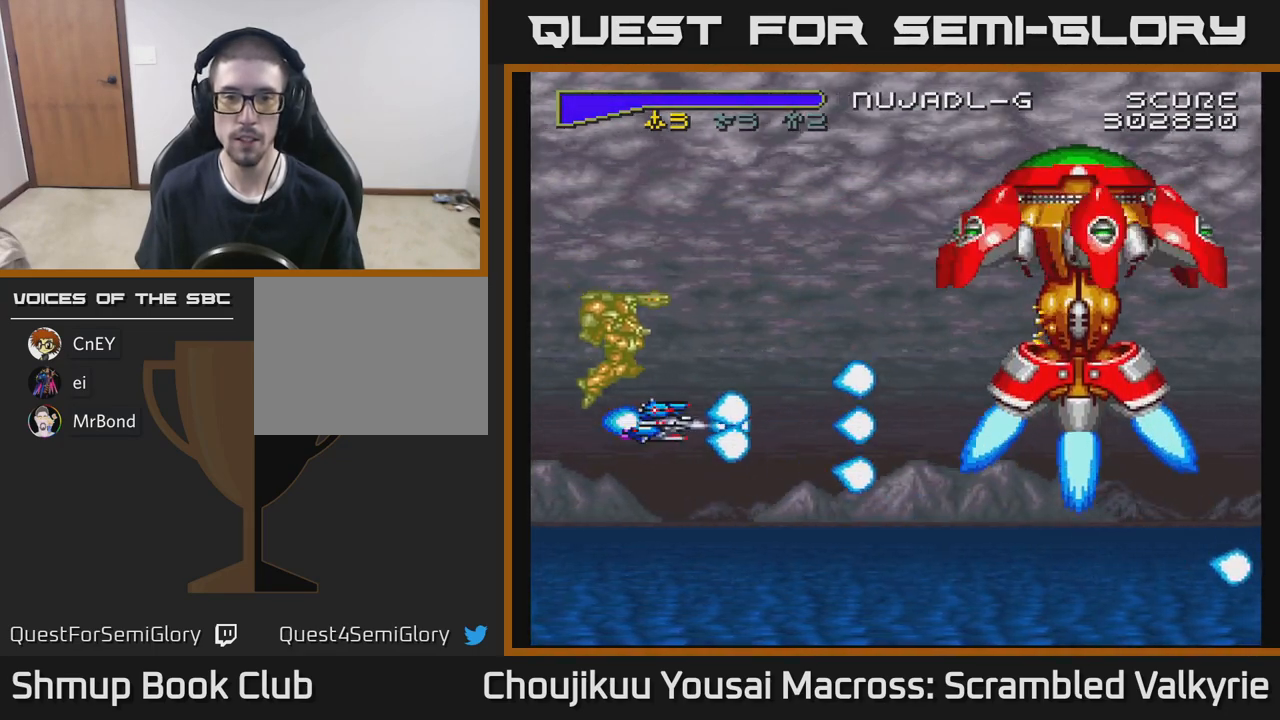
{"buttons": ["A"], "events": [[33, "DPAD_LEFT", "down"], [150, "DPAD_LEFT", "up"]]}
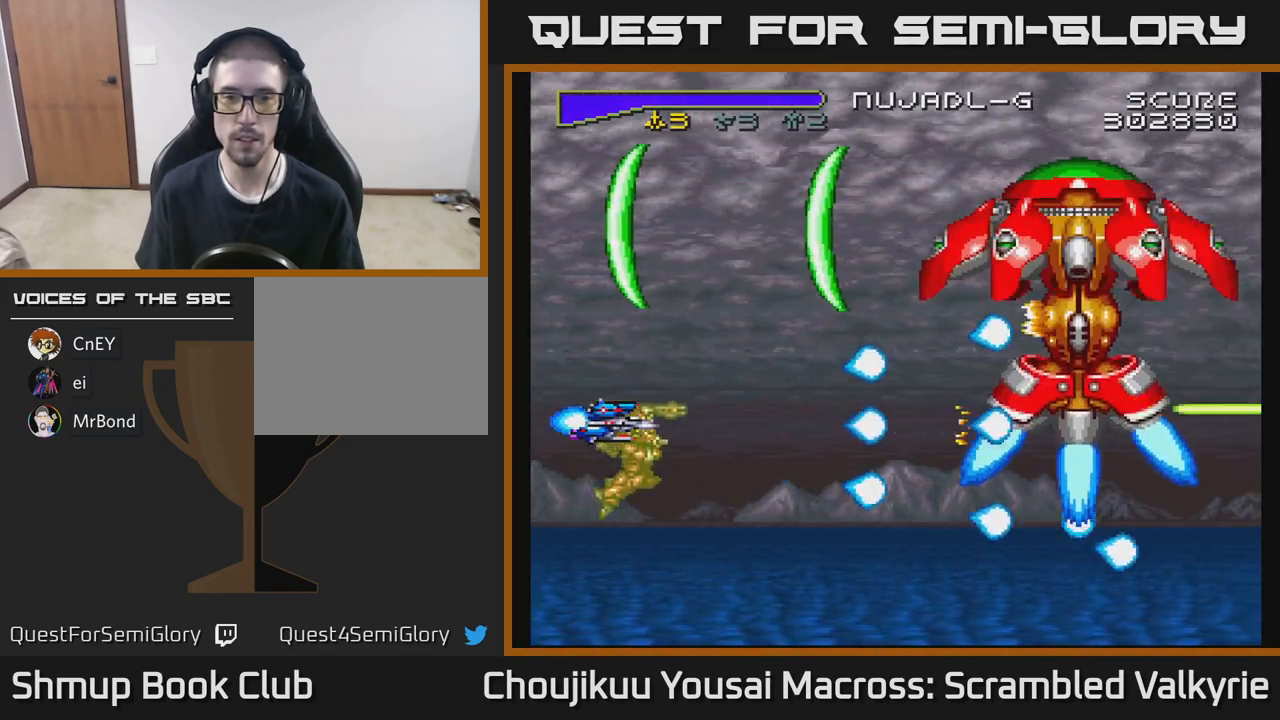
{"buttons": ["A"], "events": []}
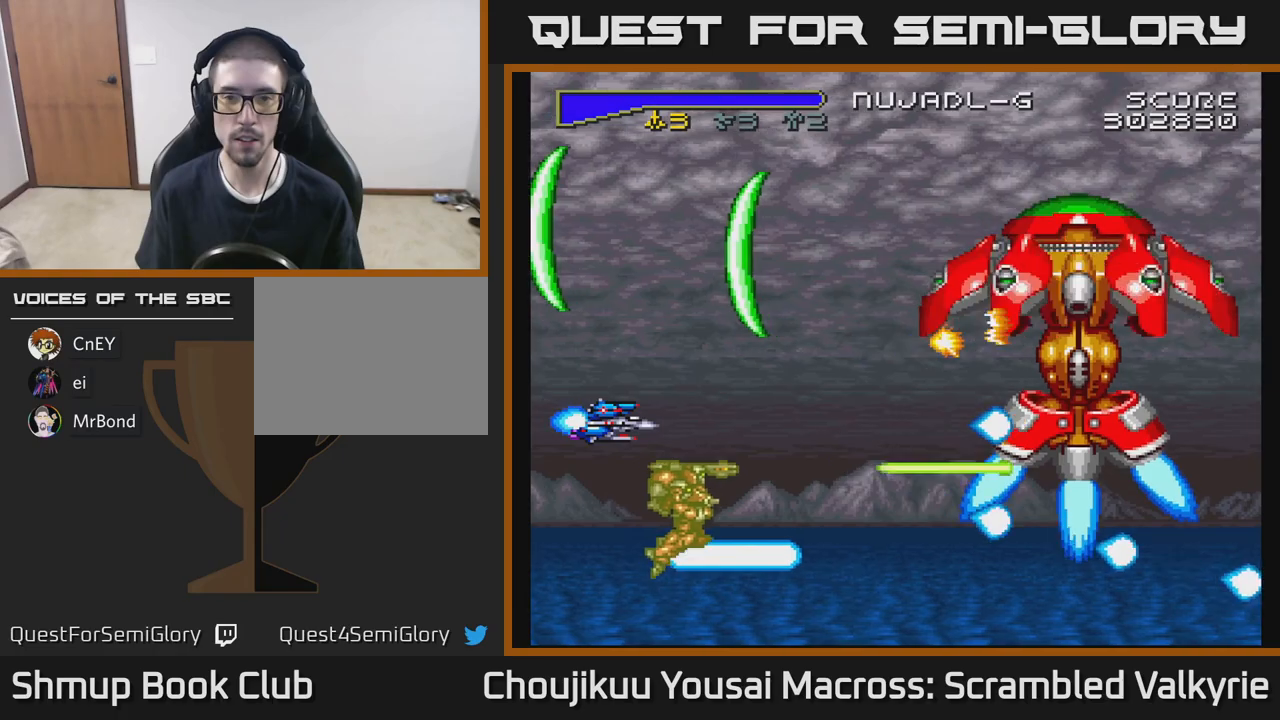
{"buttons": ["A"], "events": [[350, "DPAD_DOWN", "down"], [400, "DPAD_DOWN", "up"]]}
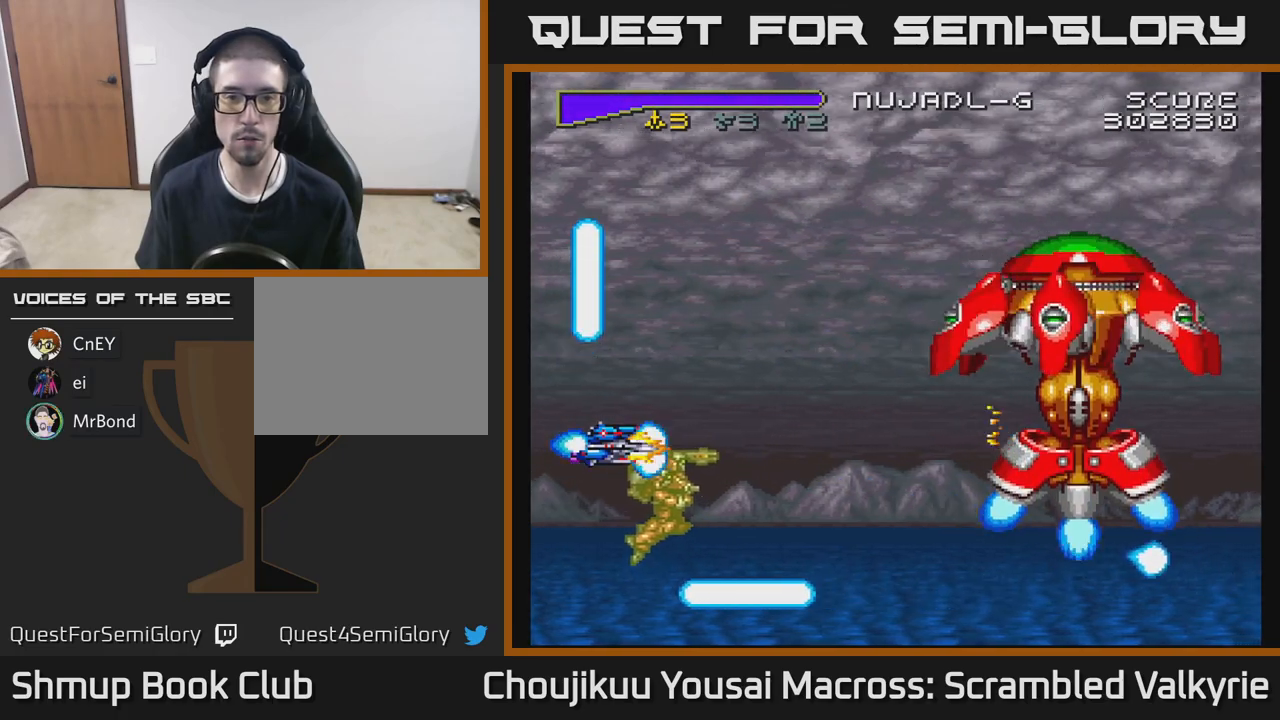
{"buttons": ["A"], "events": [[133, "DPAD_DOWN", "down"], [133, "DPAD_RIGHT", "down"], [200, "DPAD_DOWN", "up"], [467, "DPAD_RIGHT", "up"]]}
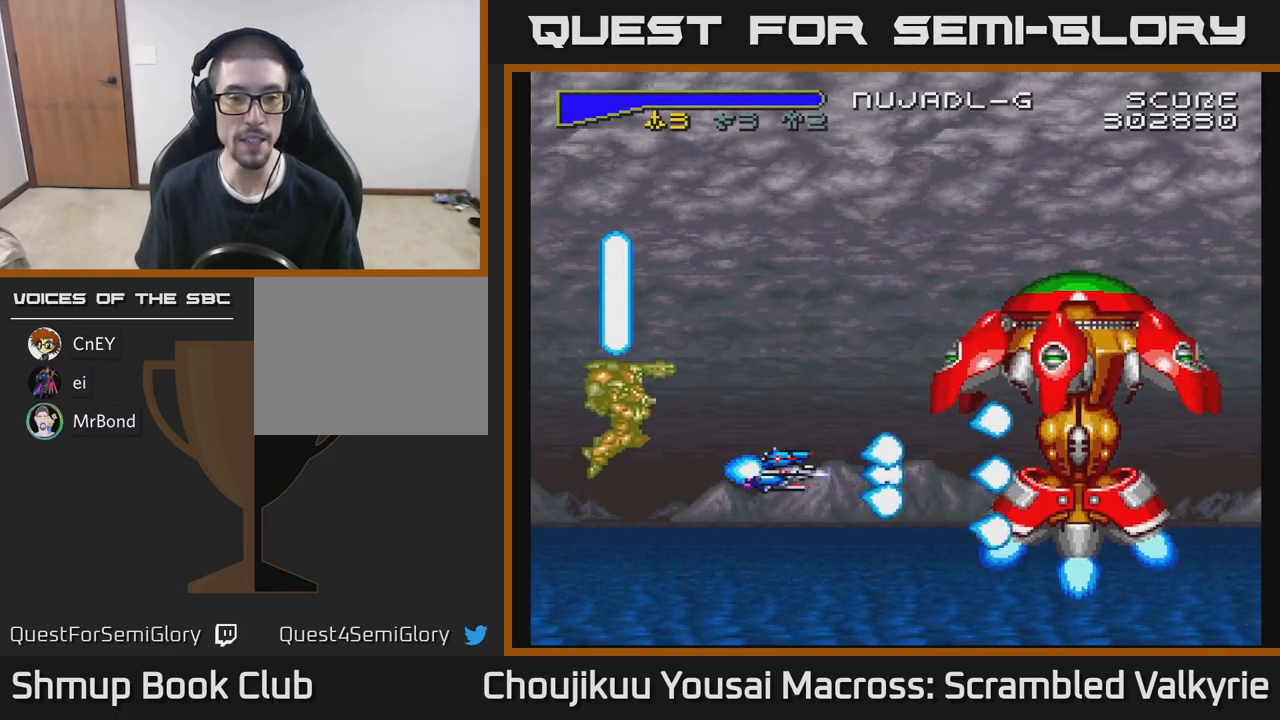
{"buttons": ["A", "DPAD_LEFT"], "events": [[183, "DPAD_RIGHT", "down"], [233, "DPAD_RIGHT", "up"], [350, "DPAD_LEFT", "down"]]}
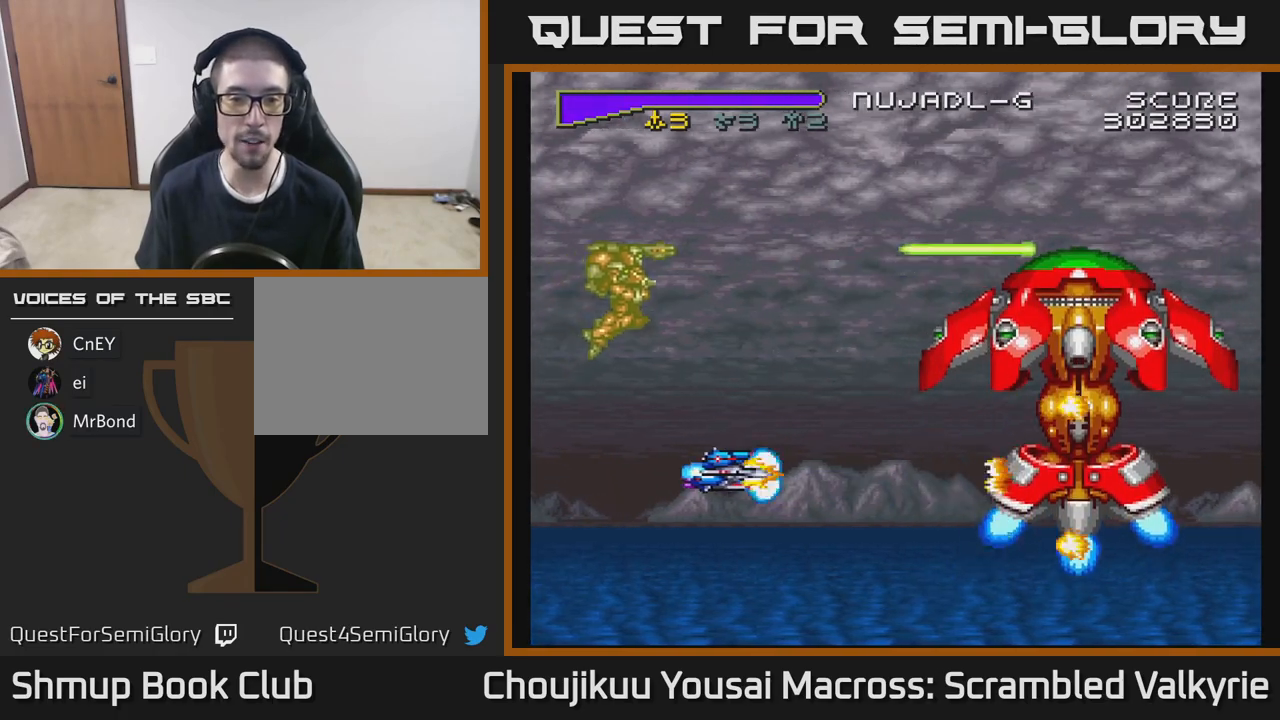
{"buttons": ["A"], "events": [[167, "DPAD_UP", "down"], [283, "DPAD_LEFT", "up"], [283, "DPAD_UP", "up"]]}
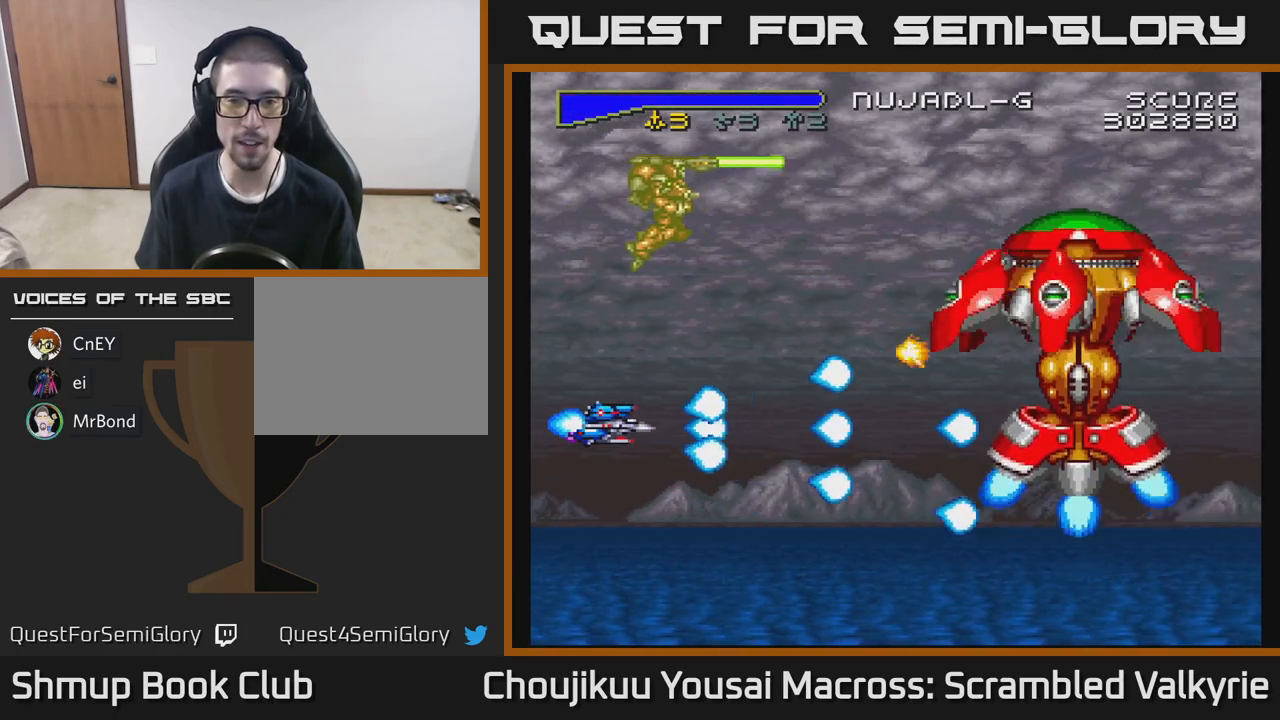
{"buttons": ["A"], "events": [[83, "DPAD_LEFT", "down"], [233, "DPAD_LEFT", "up"]]}
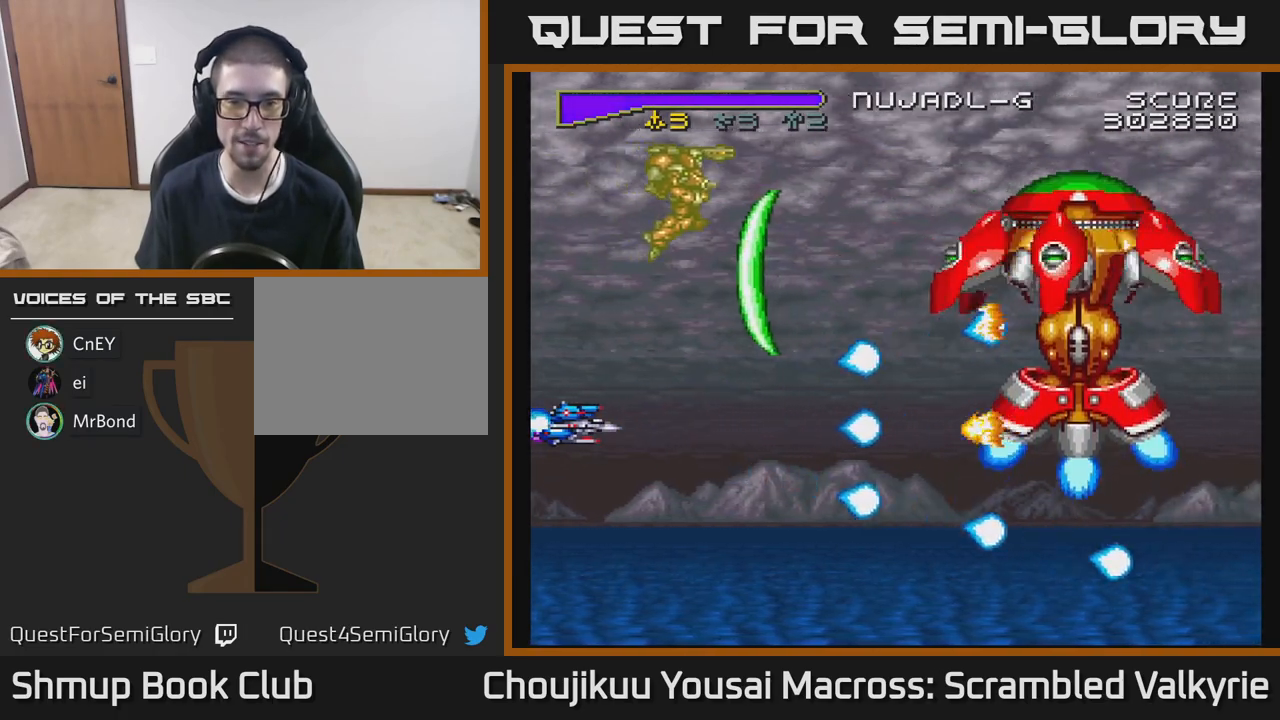
{"buttons": ["A"], "events": [[250, "DPAD_RIGHT", "down"], [333, "DPAD_RIGHT", "up"]]}
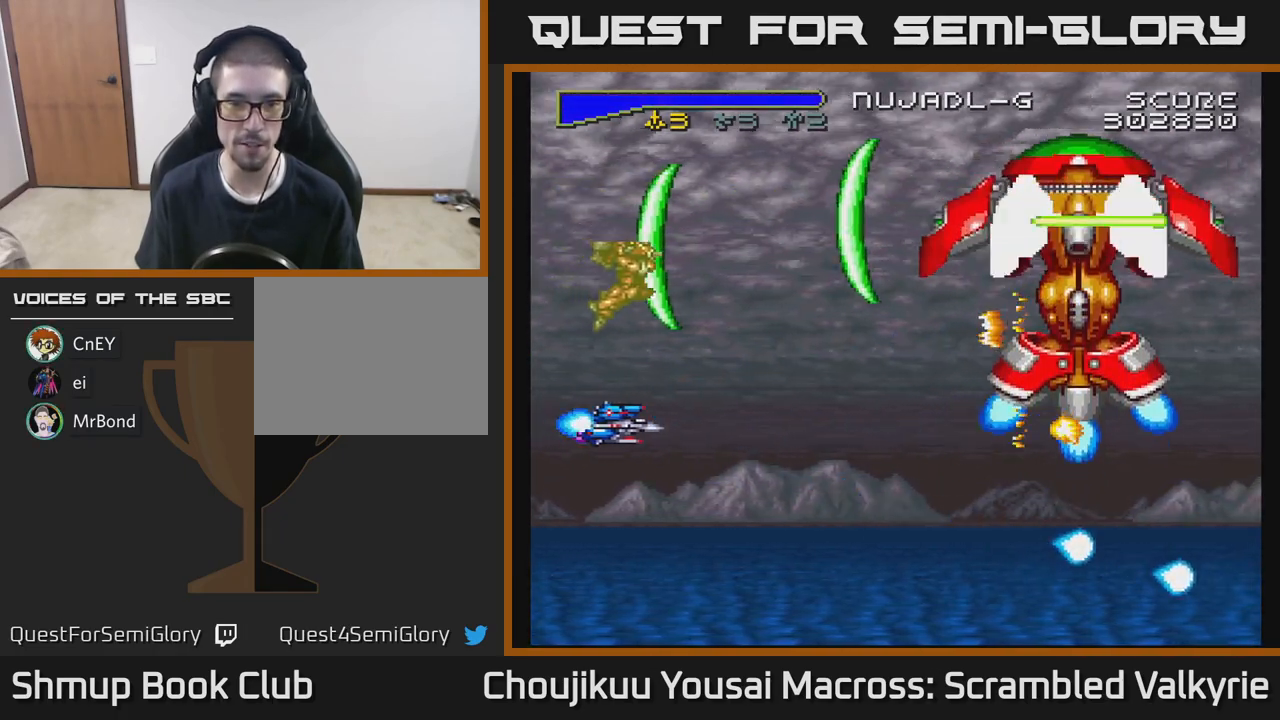
{"buttons": ["A"], "events": []}
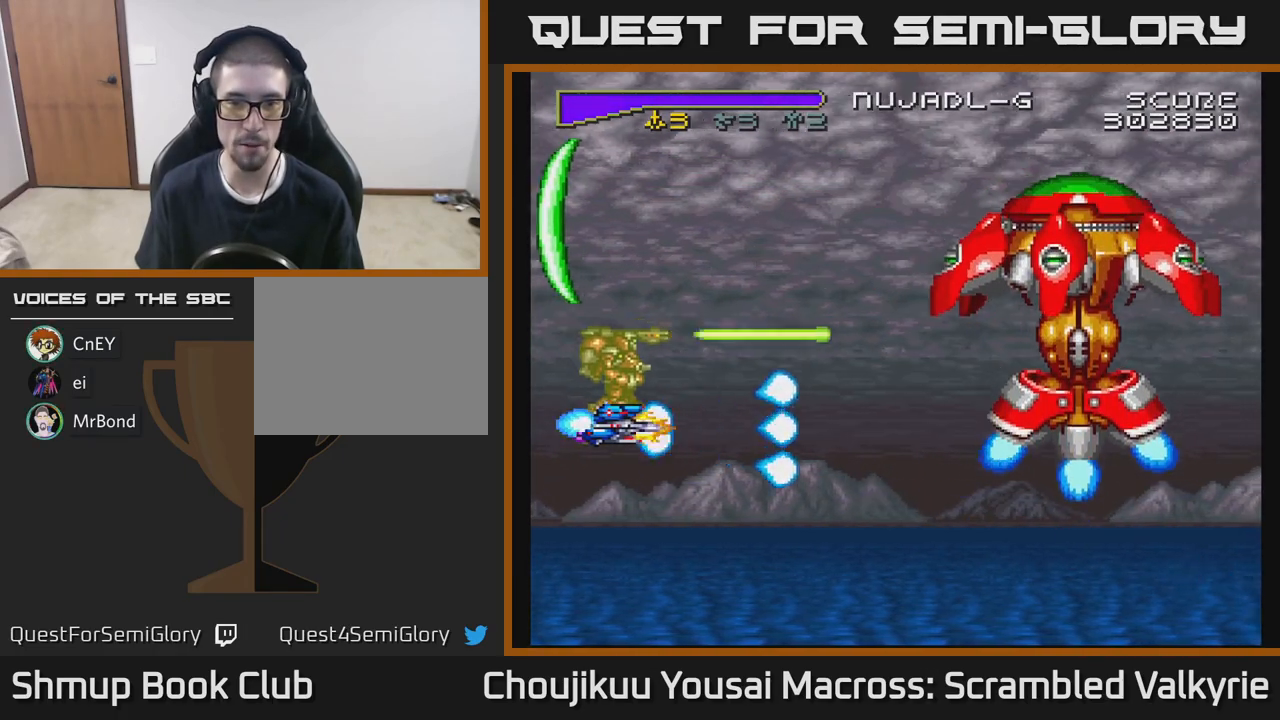
{"buttons": ["A"], "events": []}
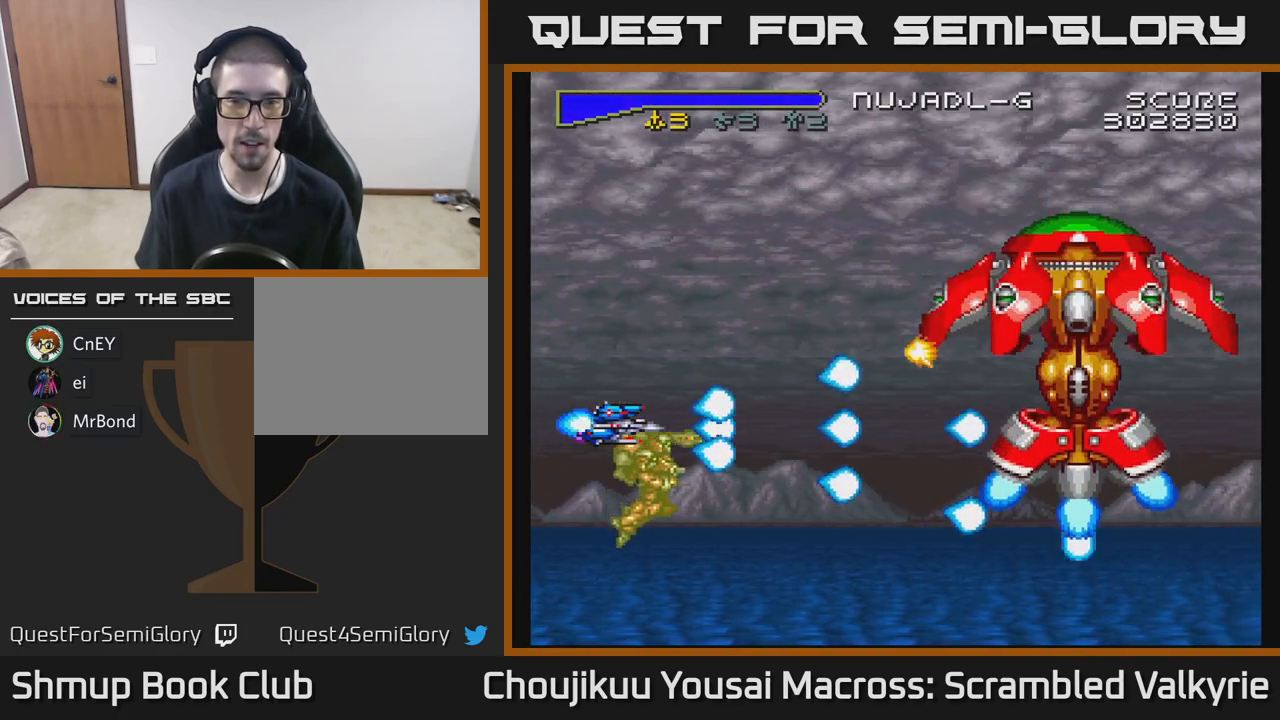
{"buttons": ["A"], "events": [[267, "DPAD_UP", "down"], [333, "DPAD_UP", "up"]]}
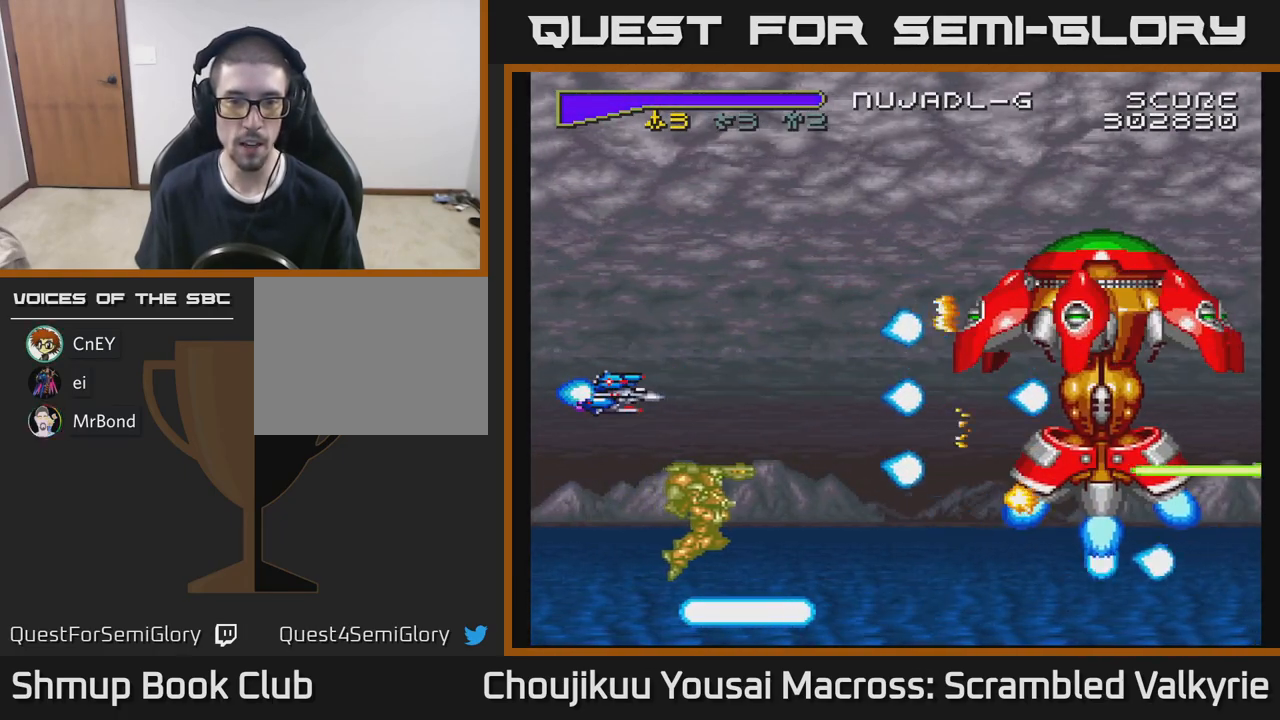
{"buttons": ["A", "DPAD_RIGHT"], "events": [[133, "DPAD_RIGHT", "down"]]}
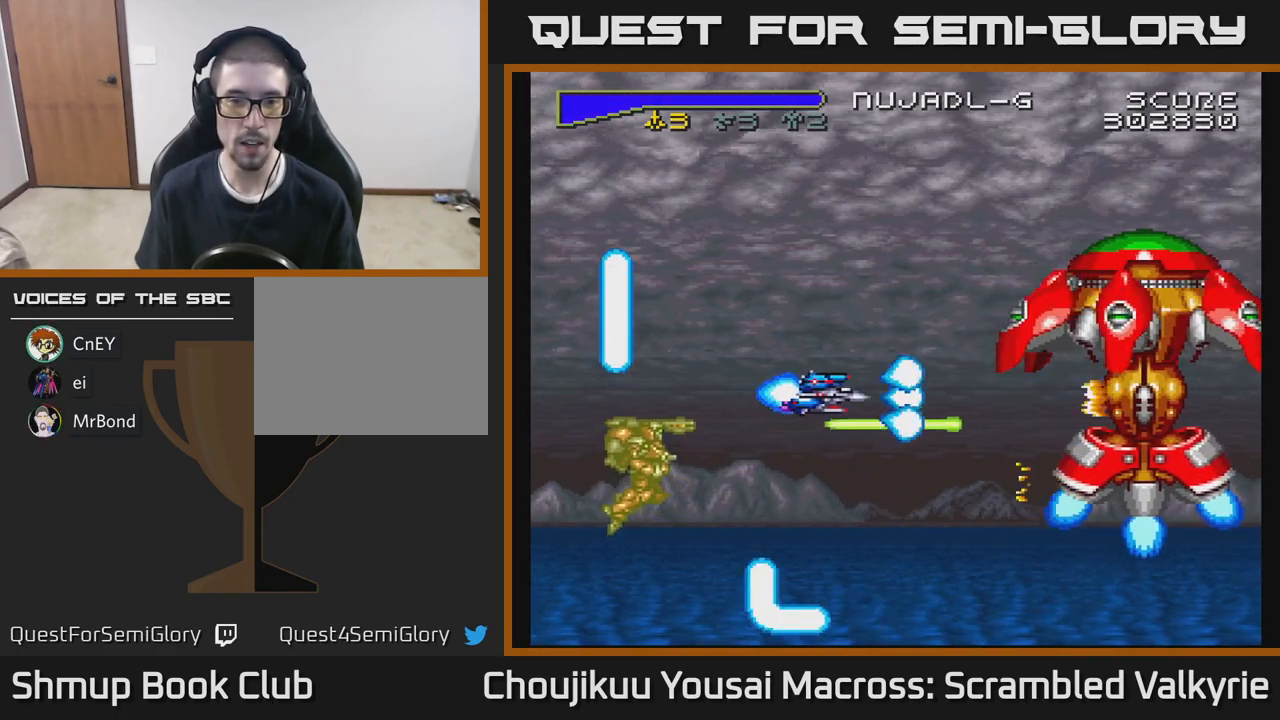
{"buttons": ["A", "DPAD_LEFT"], "events": [[33, "DPAD_RIGHT", "up"], [183, "DPAD_RIGHT", "down"], [350, "DPAD_RIGHT", "up"], [433, "DPAD_LEFT", "down"]]}
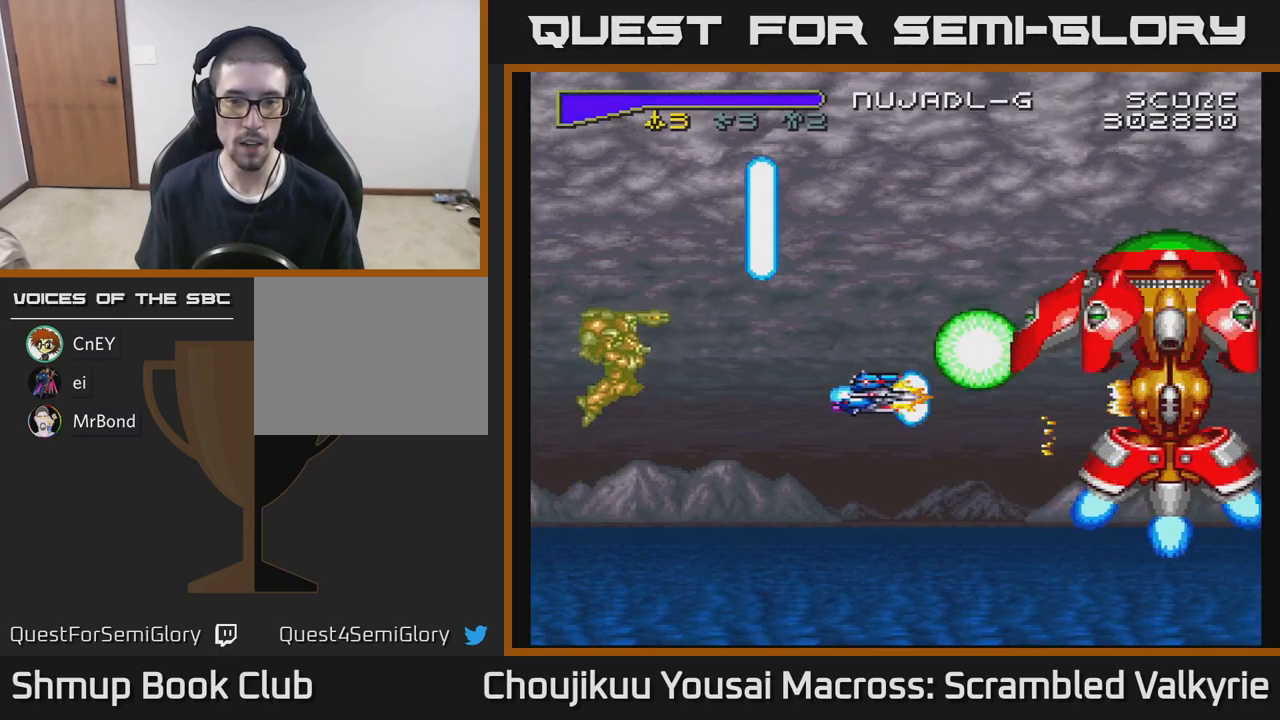
{"buttons": ["A", "DPAD_LEFT"], "events": [[117, "DPAD_UP", "down"], [167, "DPAD_UP", "up"]]}
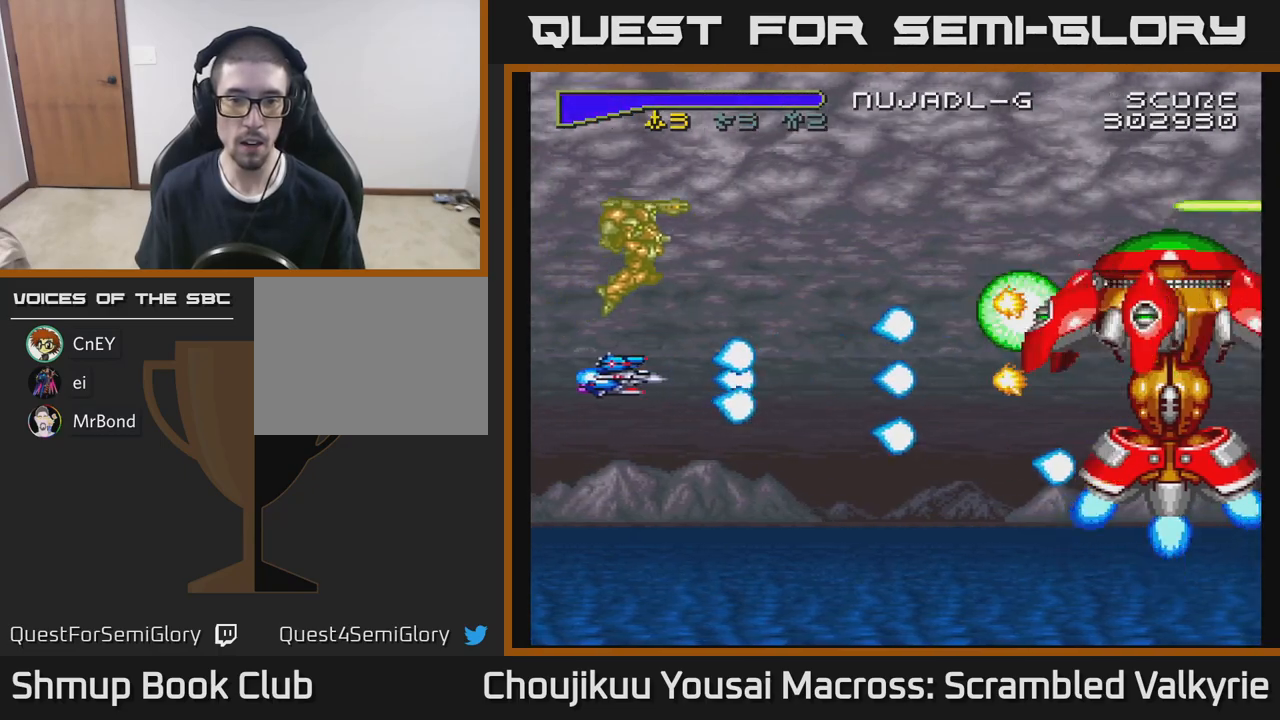
{"buttons": ["A", "DPAD_RIGHT"], "events": [[167, "DPAD_LEFT", "up"], [167, "DPAD_UP", "down"], [400, "DPAD_UP", "up"], [417, "DPAD_RIGHT", "down"]]}
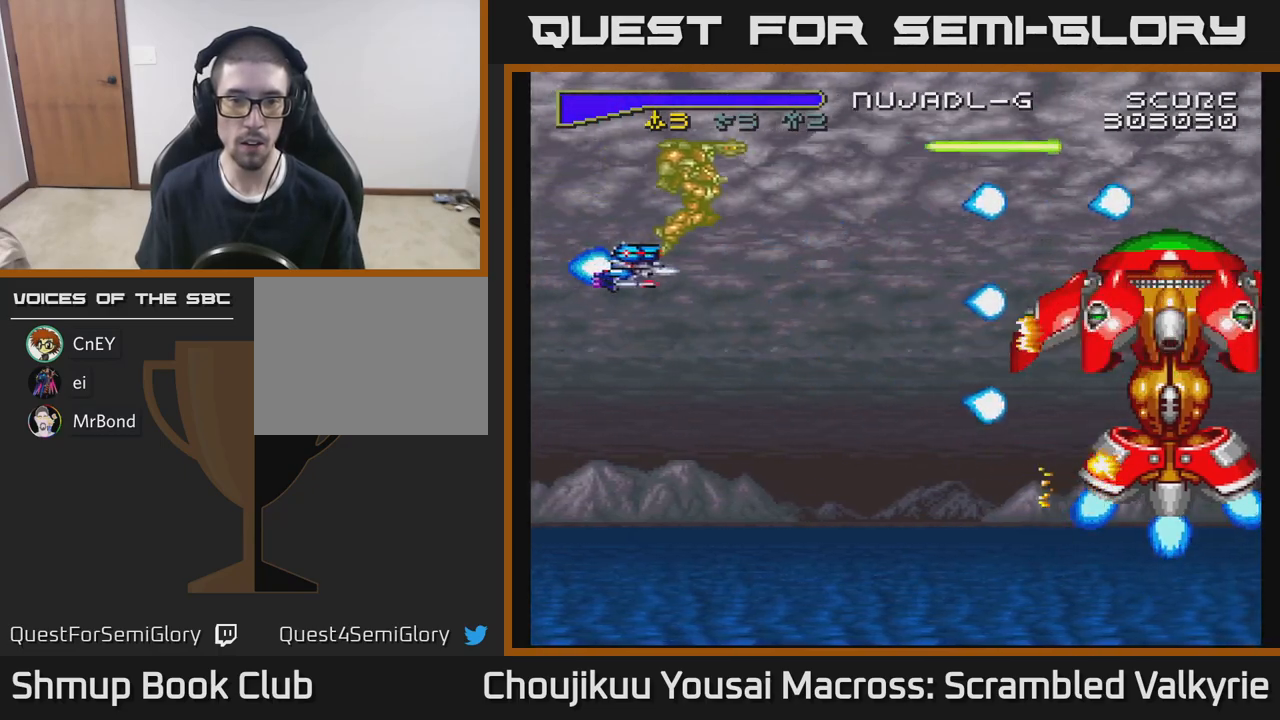
{"buttons": ["A"], "events": [[50, "DPAD_RIGHT", "up"], [67, "DPAD_UP", "down"], [167, "DPAD_UP", "up"], [200, "DPAD_DOWN", "down"], [200, "DPAD_RIGHT", "down"], [283, "DPAD_DOWN", "up"], [500, "DPAD_RIGHT", "up"]]}
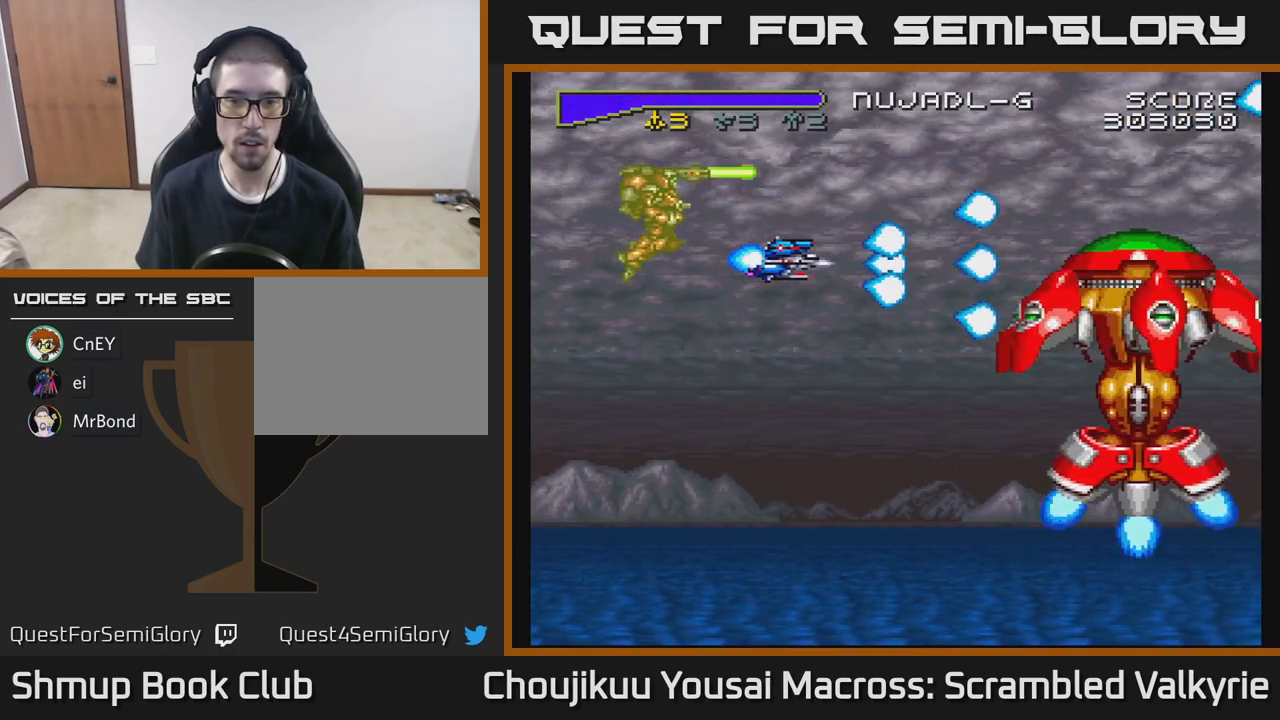
{"buttons": ["A"], "events": [[50, "DPAD_LEFT", "down"], [67, "DPAD_DOWN", "down"], [100, "DPAD_LEFT", "up"], [150, "DPAD_RIGHT", "down"], [183, "DPAD_DOWN", "up"], [183, "DPAD_RIGHT", "up"]]}
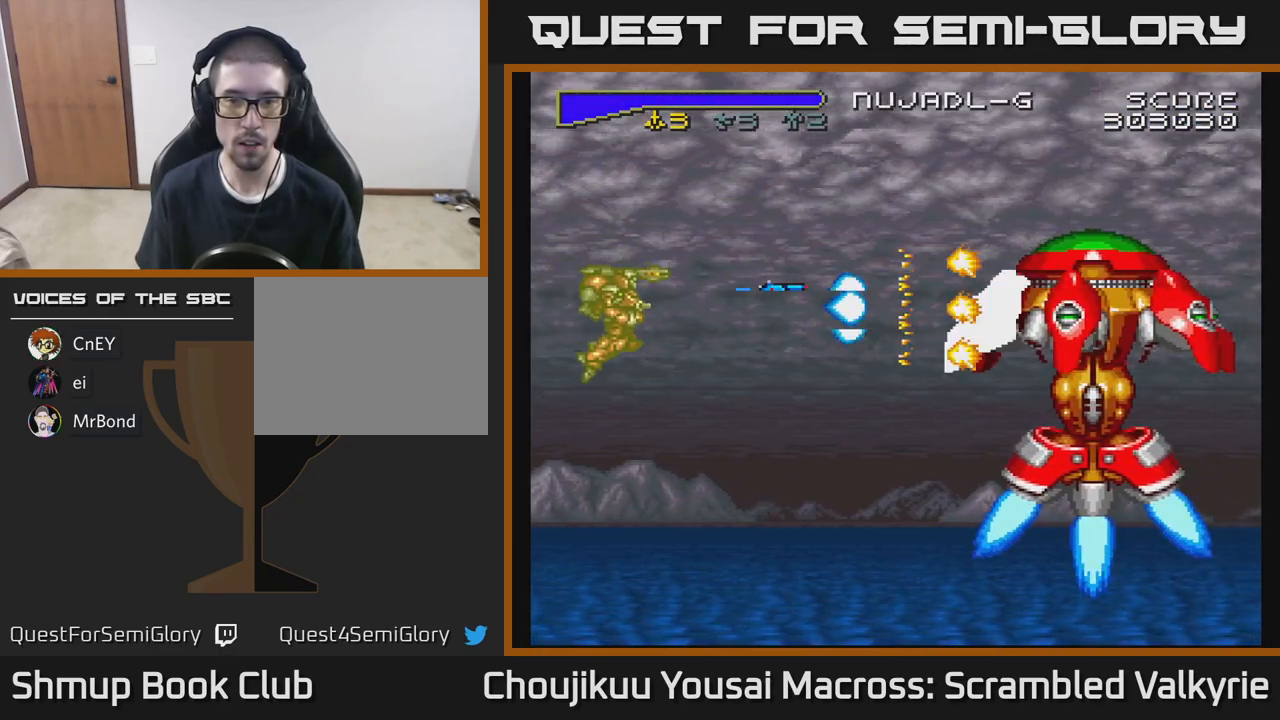
{"buttons": ["A"], "events": [[50, "DPAD_LEFT", "down"], [417, "DPAD_LEFT", "up"]]}
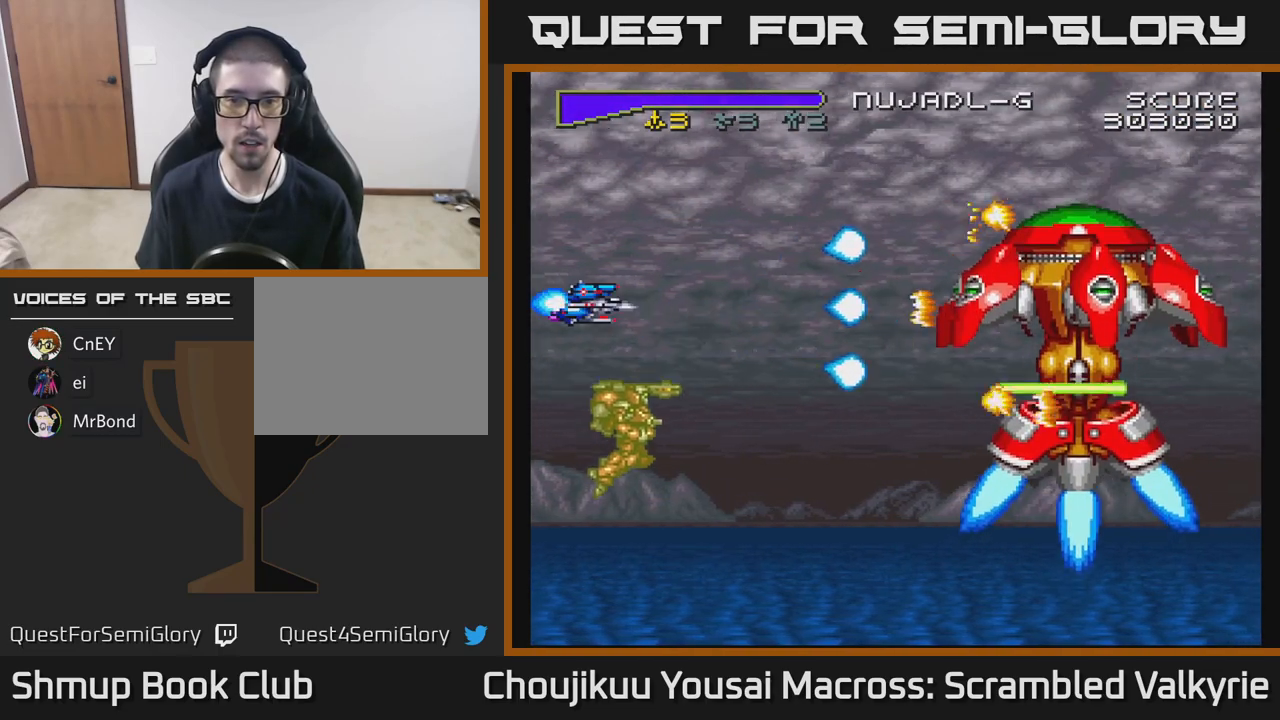
{"buttons": ["A"], "events": []}
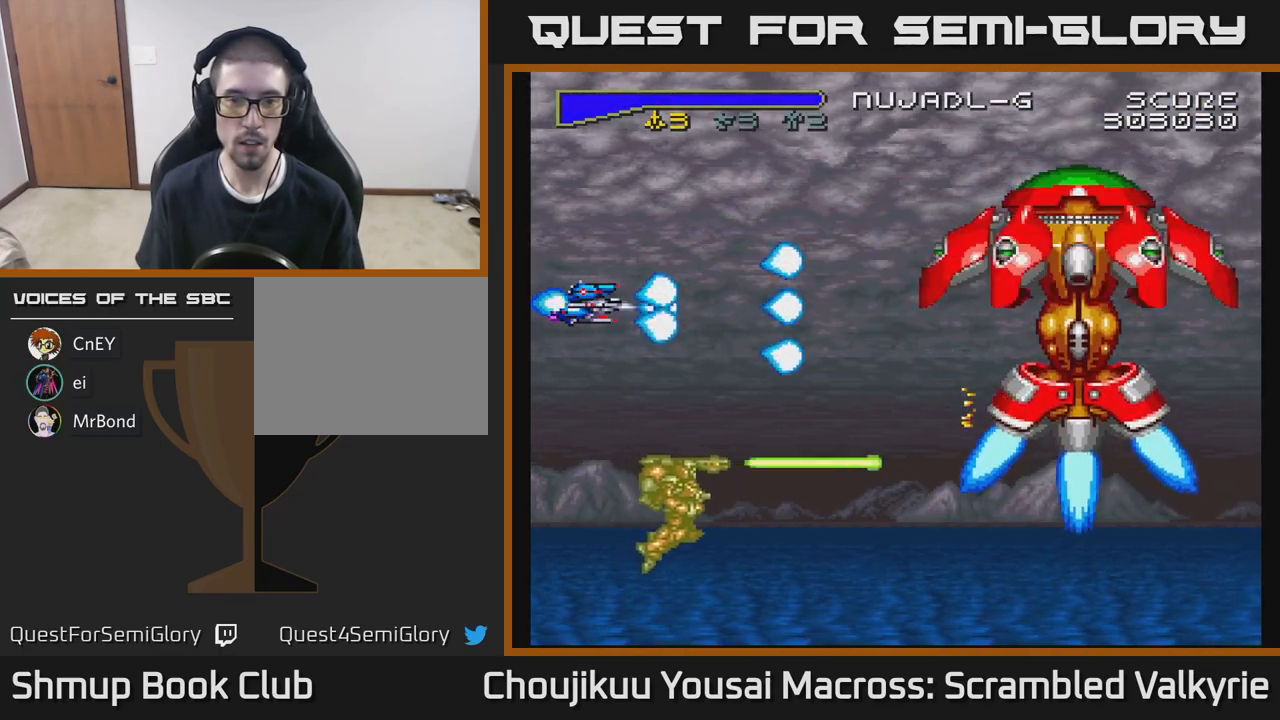
{"buttons": ["A"], "events": []}
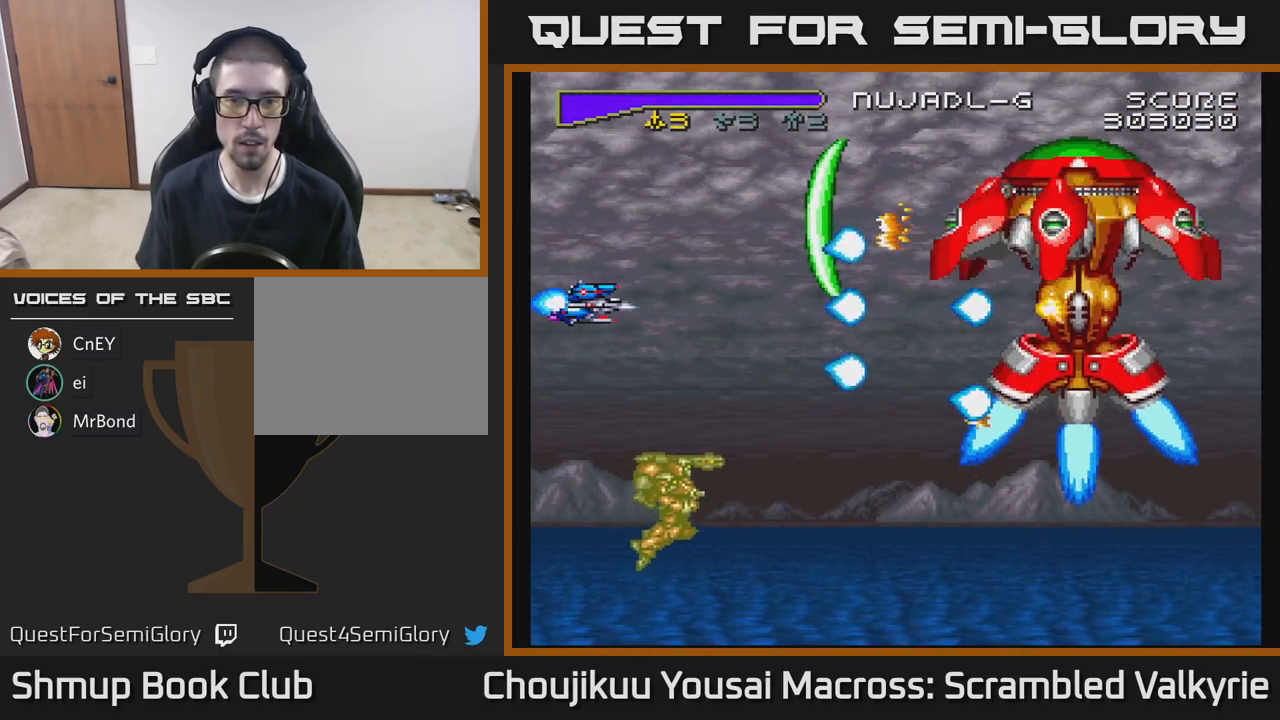
{"buttons": ["A"], "events": [[200, "DPAD_LEFT", "down"], [233, "DPAD_DOWN", "down"], [267, "DPAD_LEFT", "up"], [467, "DPAD_DOWN", "up"]]}